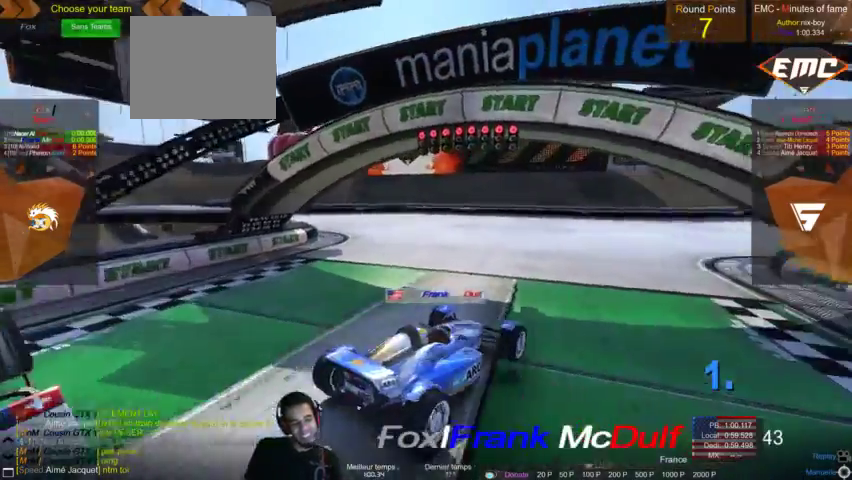
Gameplay with a controller (PlayStation layout); each line is a JSON object with the inputs held at the frame after it (dt_ms = milliseconds from this image to that frame). "events" lists button and stick changes between this image and that frame as [ms after this image, input, new state], when the widget could be followed in between. Not read: L3 R3.
{"dt_ms": 500, "buttons": [], "left_stick": "center", "right_stick": "center", "events": [[167, "right_stick", "right"], [233, "right_stick", "center"]]}
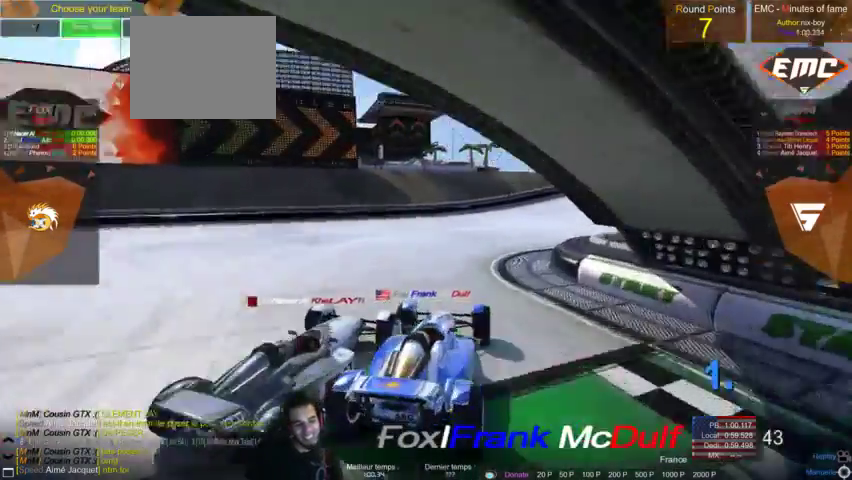
{"dt_ms": 500, "buttons": [], "left_stick": "center", "right_stick": "center", "events": []}
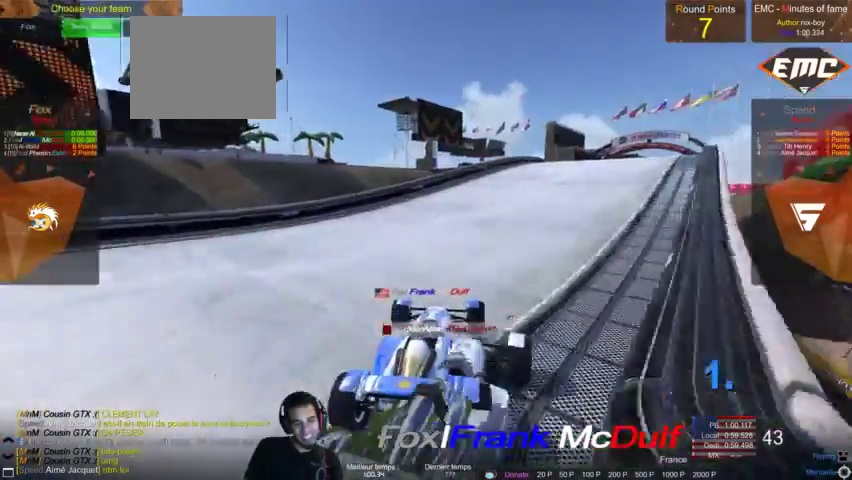
{"dt_ms": 500, "buttons": [], "left_stick": "center", "right_stick": "center"}
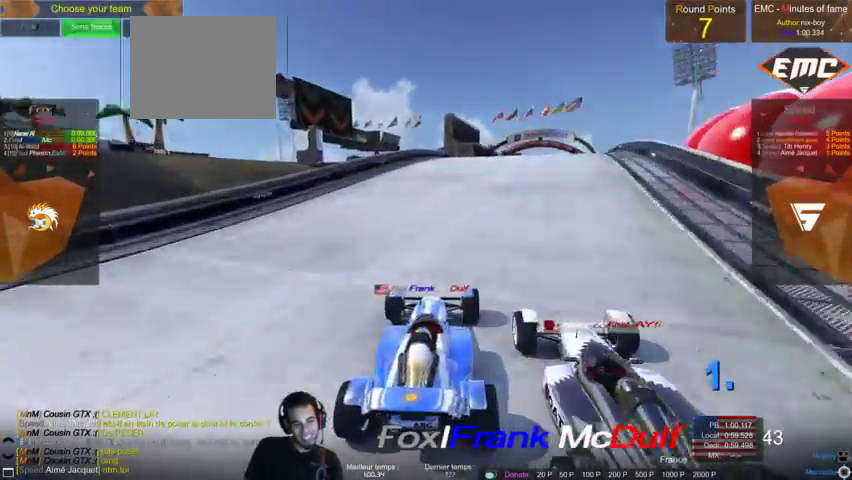
{"dt_ms": 500, "buttons": [], "left_stick": "center", "right_stick": "center", "events": []}
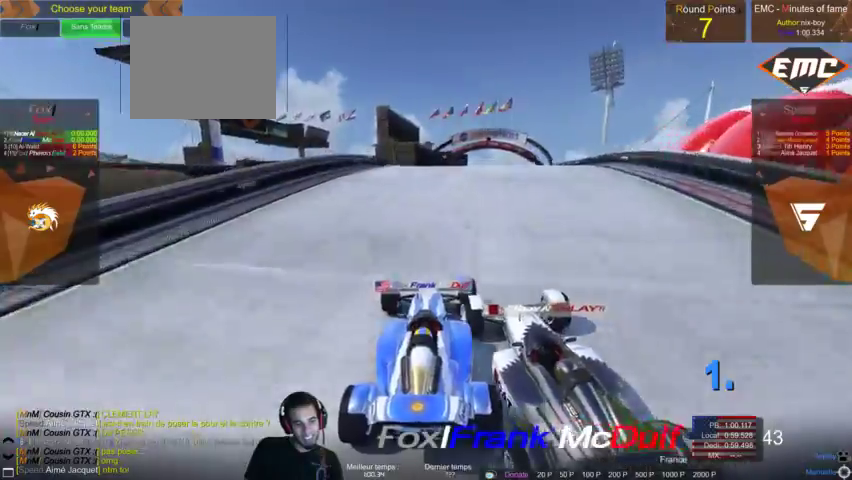
{"dt_ms": 500, "buttons": [], "left_stick": "center", "right_stick": "center", "events": []}
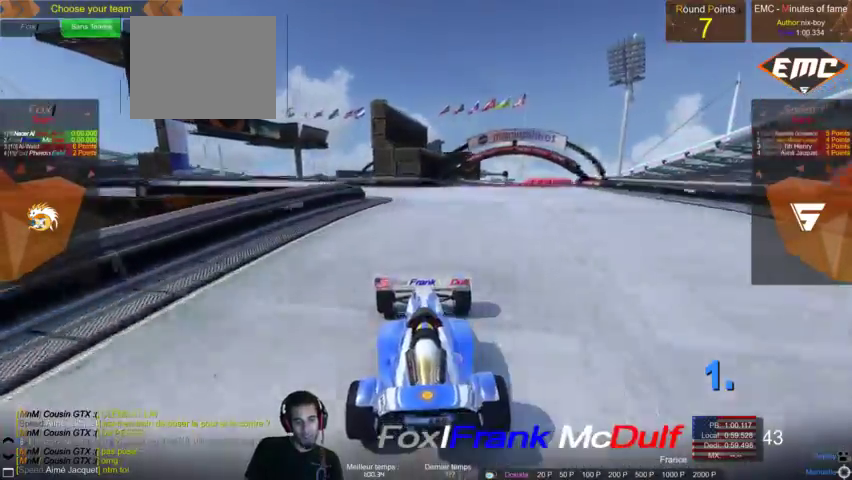
{"dt_ms": 500, "buttons": [], "left_stick": "center", "right_stick": "center", "events": []}
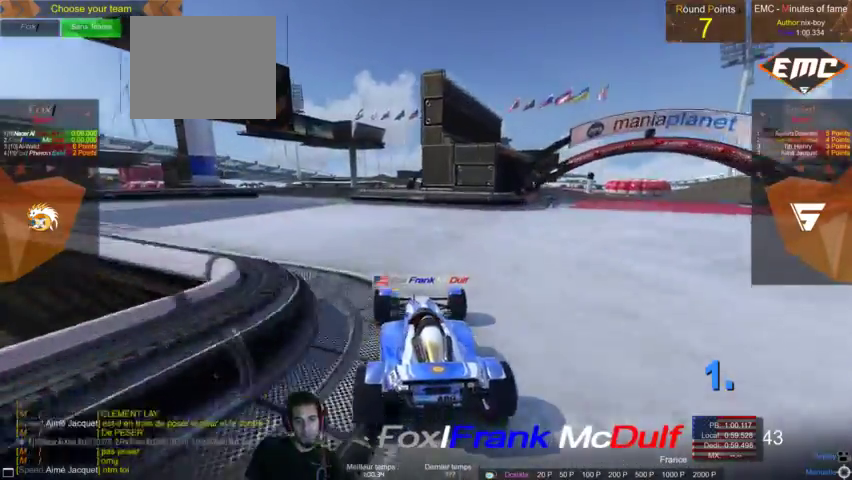
{"dt_ms": 500, "buttons": [], "left_stick": "center", "right_stick": "center", "events": []}
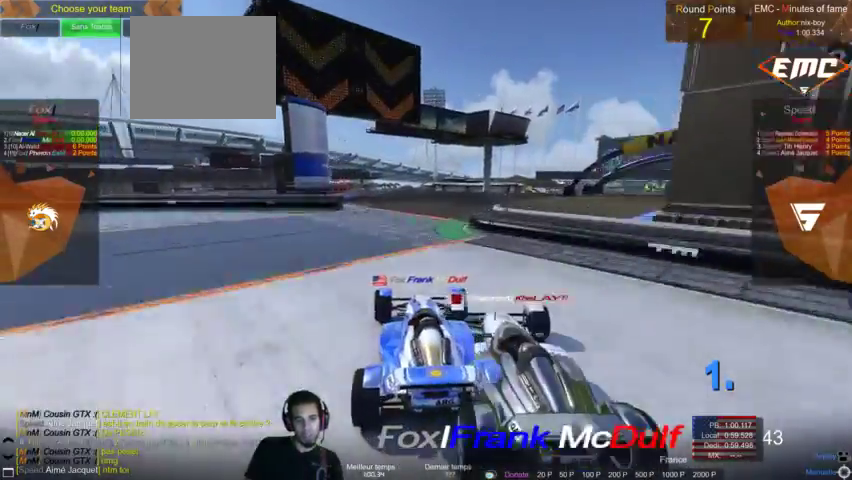
{"dt_ms": 500, "buttons": [], "left_stick": "center", "right_stick": "center", "events": []}
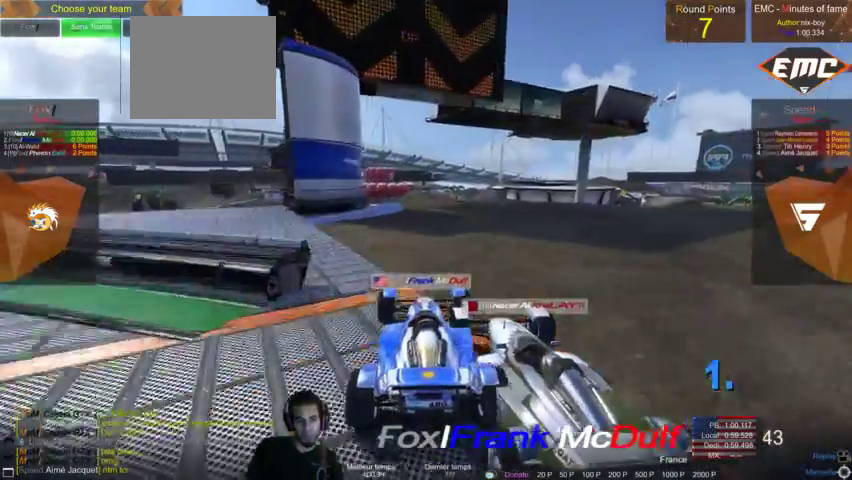
{"dt_ms": 500, "buttons": ["R2"], "left_stick": "center", "right_stick": "center", "events": [[233, "right_stick", "right"], [300, "right_stick", "center"], [500, "R2", "down"]]}
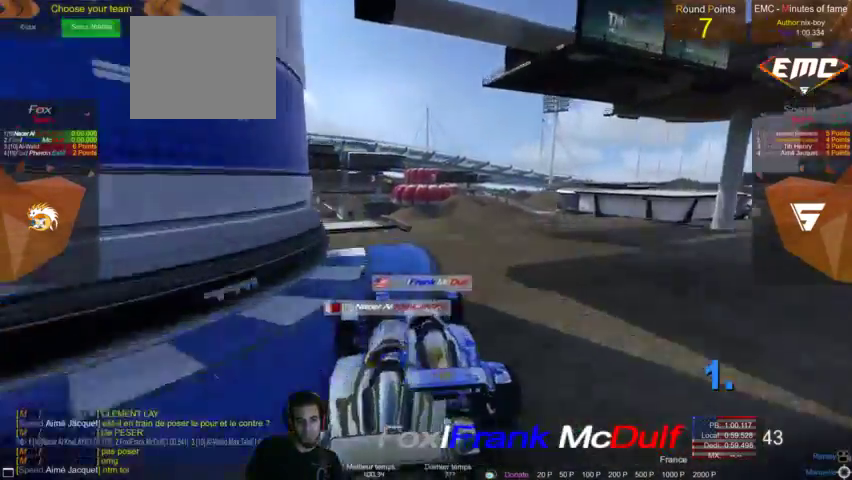
{"dt_ms": 500, "buttons": [], "left_stick": "center", "right_stick": "up-right", "events": [[33, "R2", "up"], [133, "left_stick", "left"], [167, "right_stick", "right"], [200, "left_stick", "center"], [267, "right_stick", "up-right"]]}
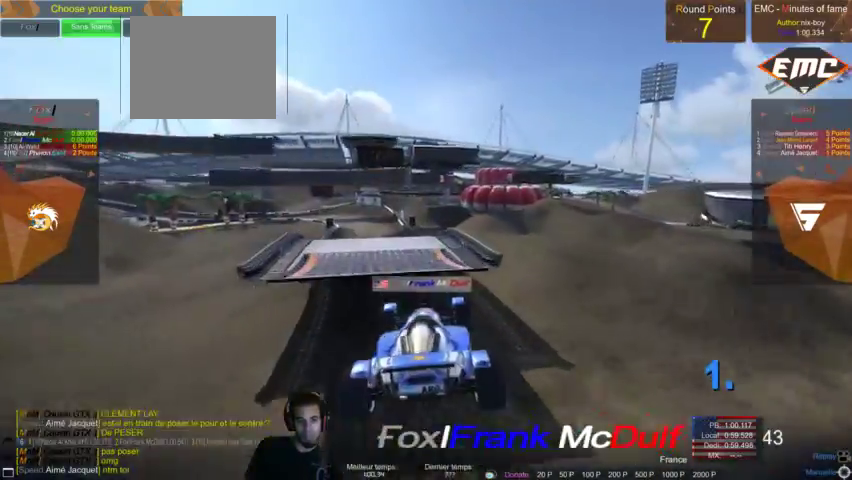
{"dt_ms": 500, "buttons": [], "left_stick": "center", "right_stick": "up-right", "events": []}
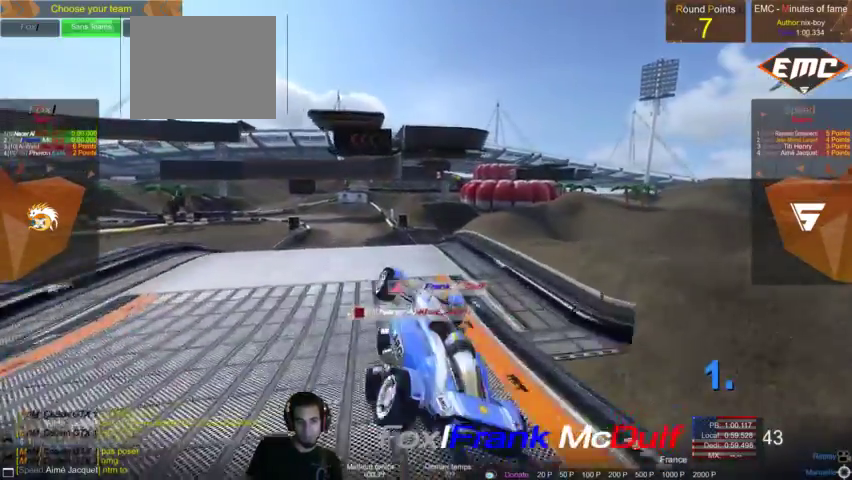
{"dt_ms": 500, "buttons": [], "left_stick": "center", "right_stick": "up-right", "events": []}
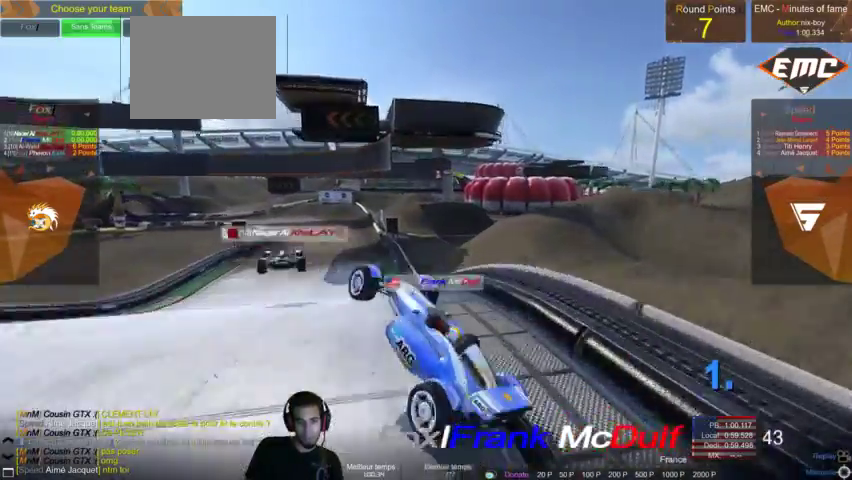
{"dt_ms": 500, "buttons": [], "left_stick": "center", "right_stick": "center", "events": [[300, "right_stick", "center"]]}
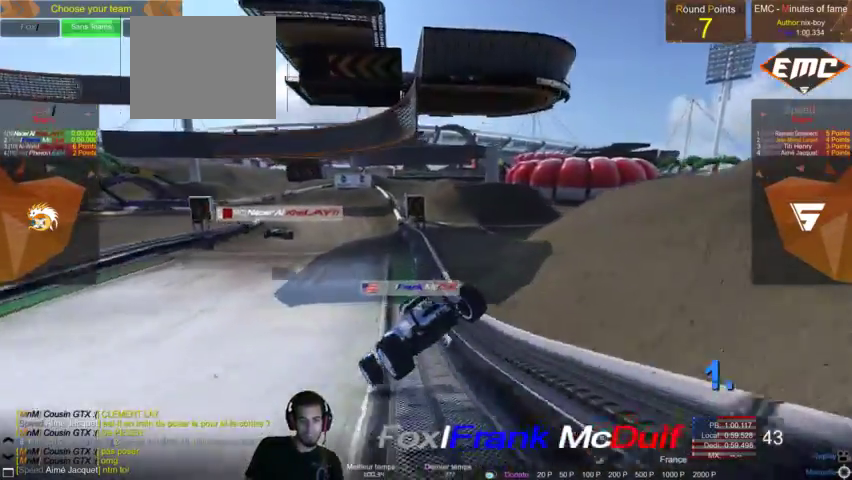
{"dt_ms": 500, "buttons": [], "left_stick": "center", "right_stick": "center"}
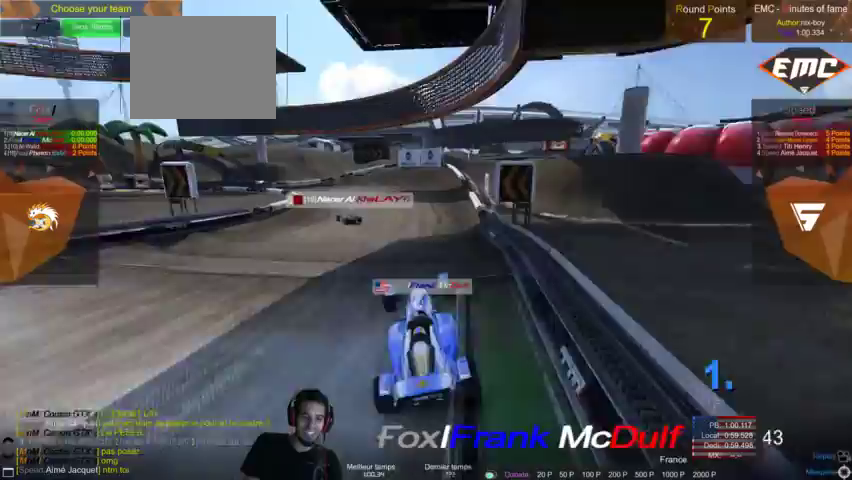
{"dt_ms": 500, "buttons": [], "left_stick": "center", "right_stick": "center", "events": []}
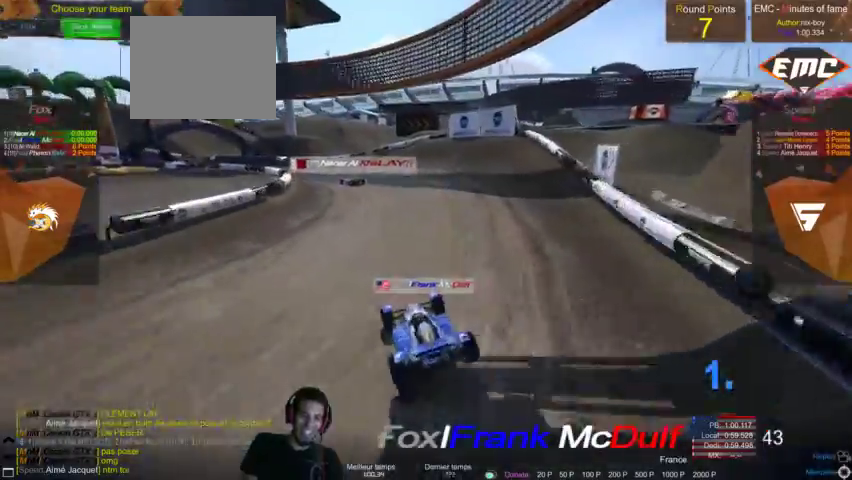
{"dt_ms": 500, "buttons": [], "left_stick": "center", "right_stick": "center"}
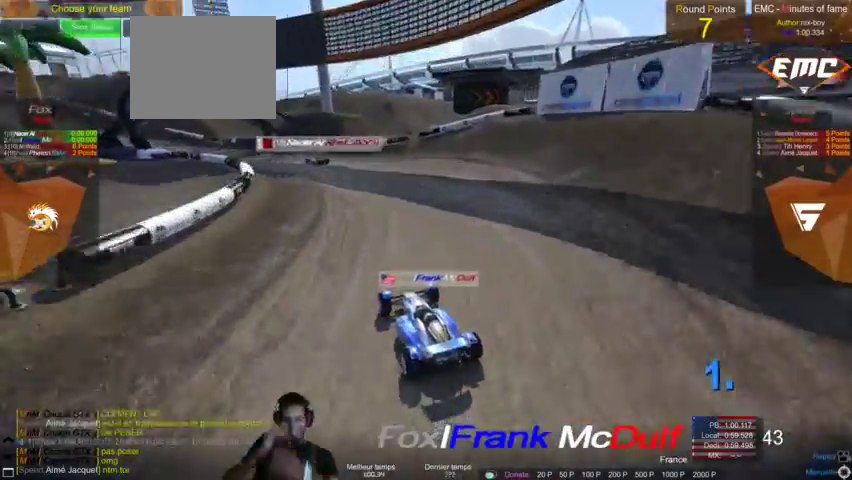
{"dt_ms": 500, "buttons": [], "left_stick": "center", "right_stick": "center", "events": []}
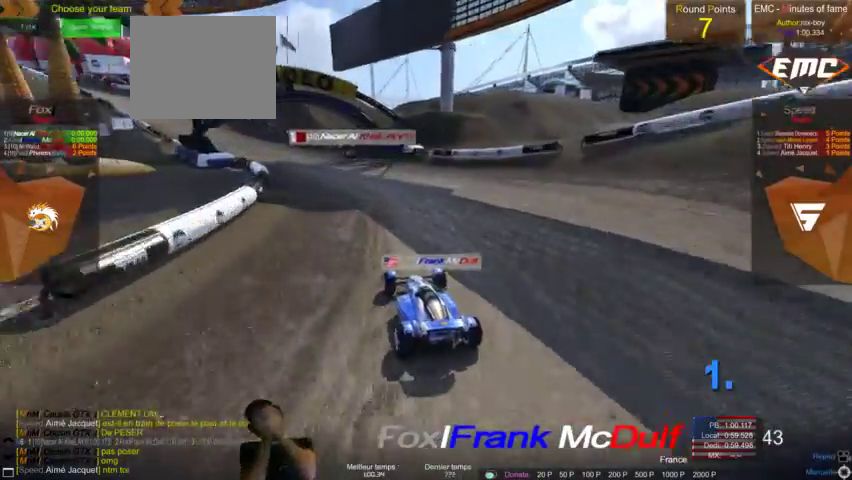
{"dt_ms": 500, "buttons": [], "left_stick": "center", "right_stick": "center", "events": [[400, "left_stick", "right"], [500, "left_stick", "center"]]}
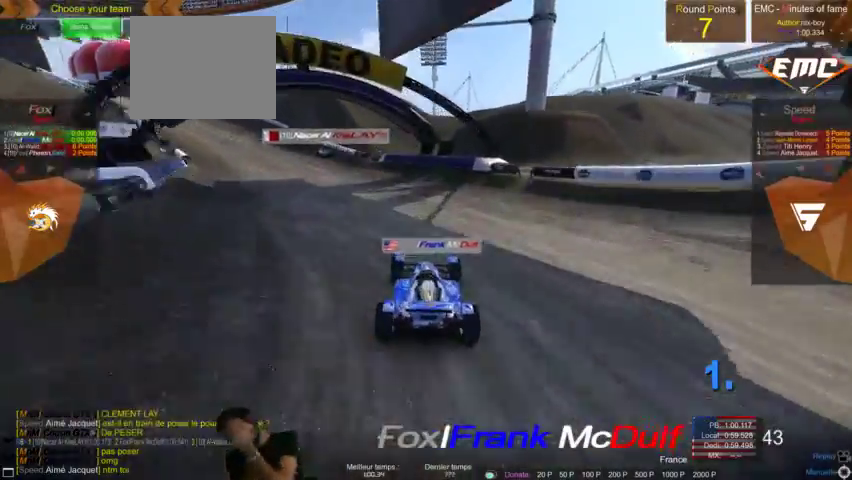
{"dt_ms": 500, "buttons": [], "left_stick": "center", "right_stick": "center", "events": []}
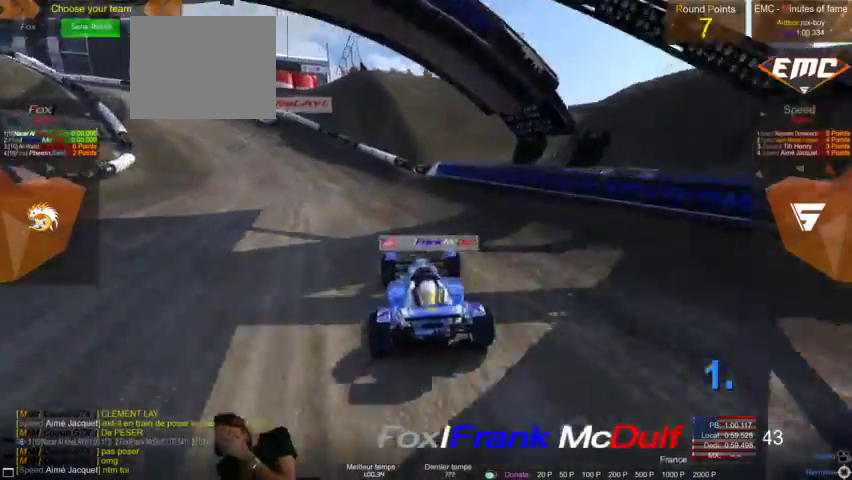
{"dt_ms": 500, "buttons": [], "left_stick": "center", "right_stick": "center", "events": []}
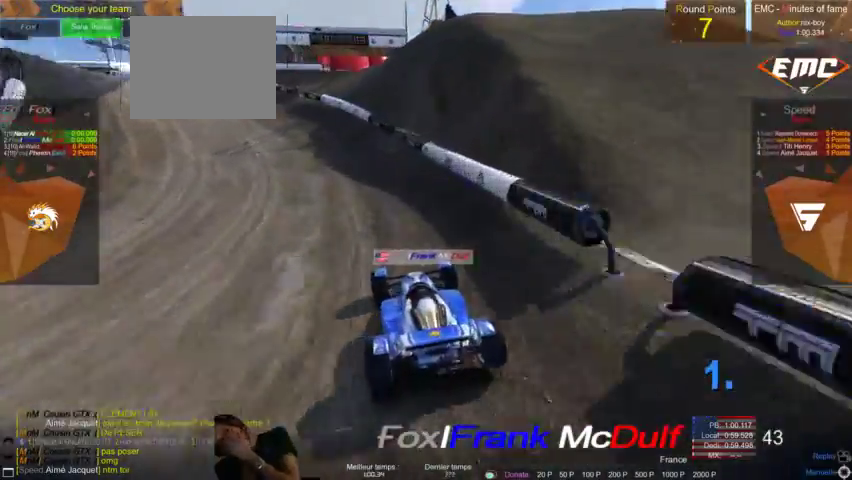
{"dt_ms": 1000, "buttons": [], "left_stick": "center", "right_stick": "center"}
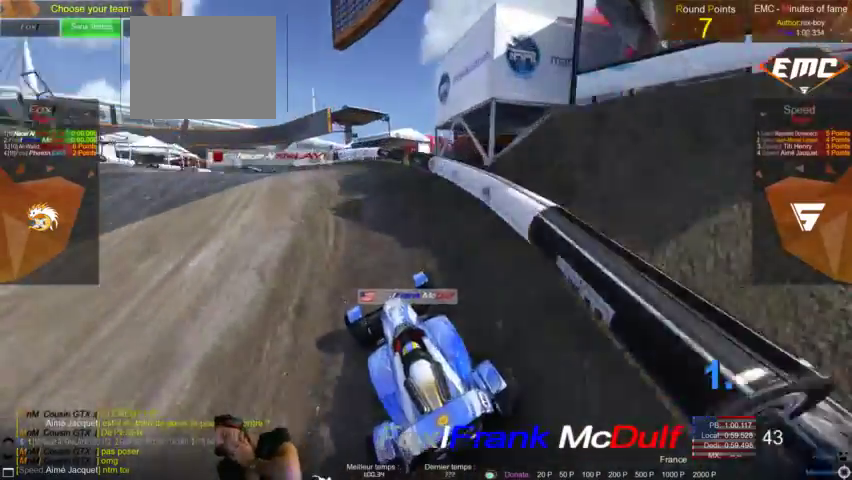
{"dt_ms": 500, "buttons": [], "left_stick": "center", "right_stick": "center", "events": []}
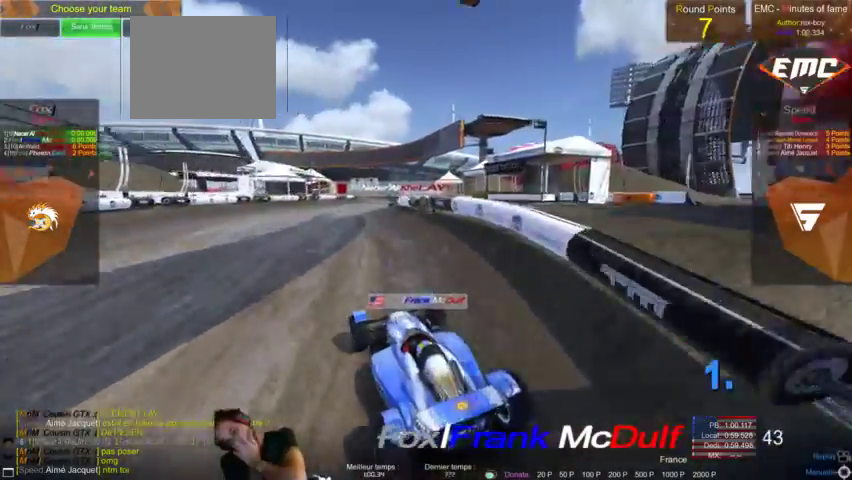
{"dt_ms": 500, "buttons": [], "left_stick": "center", "right_stick": "center", "events": []}
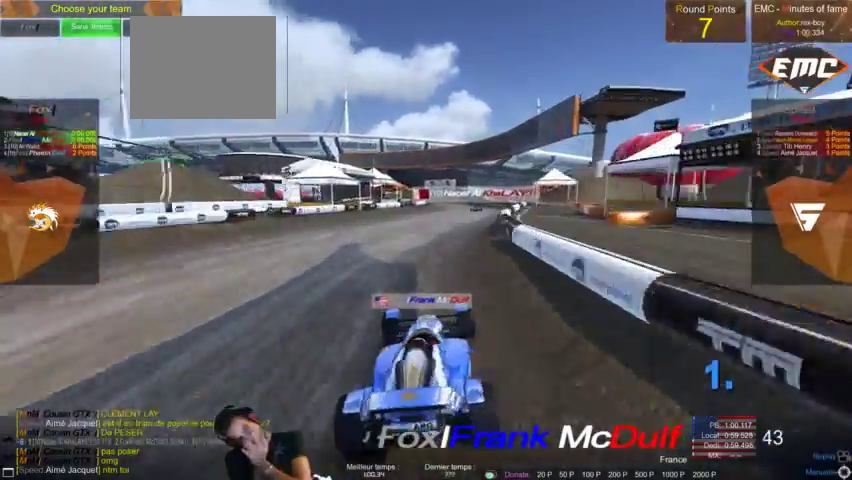
{"dt_ms": 500, "buttons": [], "left_stick": "center", "right_stick": "center", "events": []}
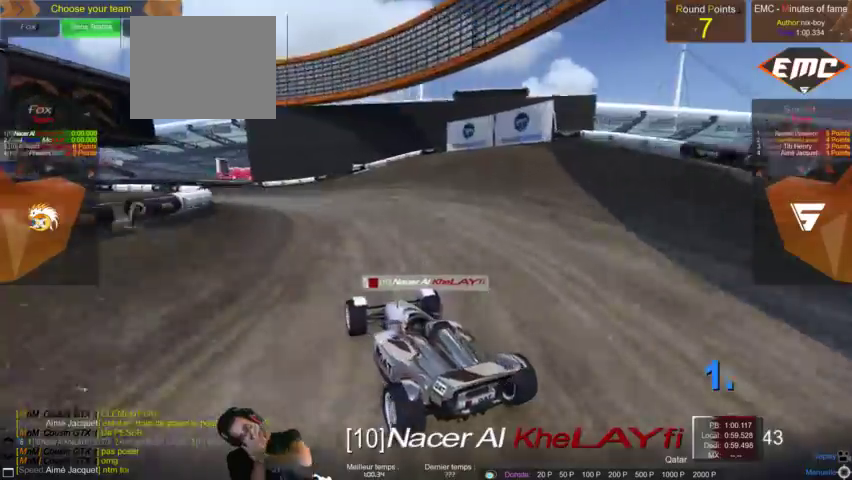
{"dt_ms": 500, "buttons": [], "left_stick": "center", "right_stick": "center", "events": [[333, "right_stick", "up"], [400, "right_stick", "center"]]}